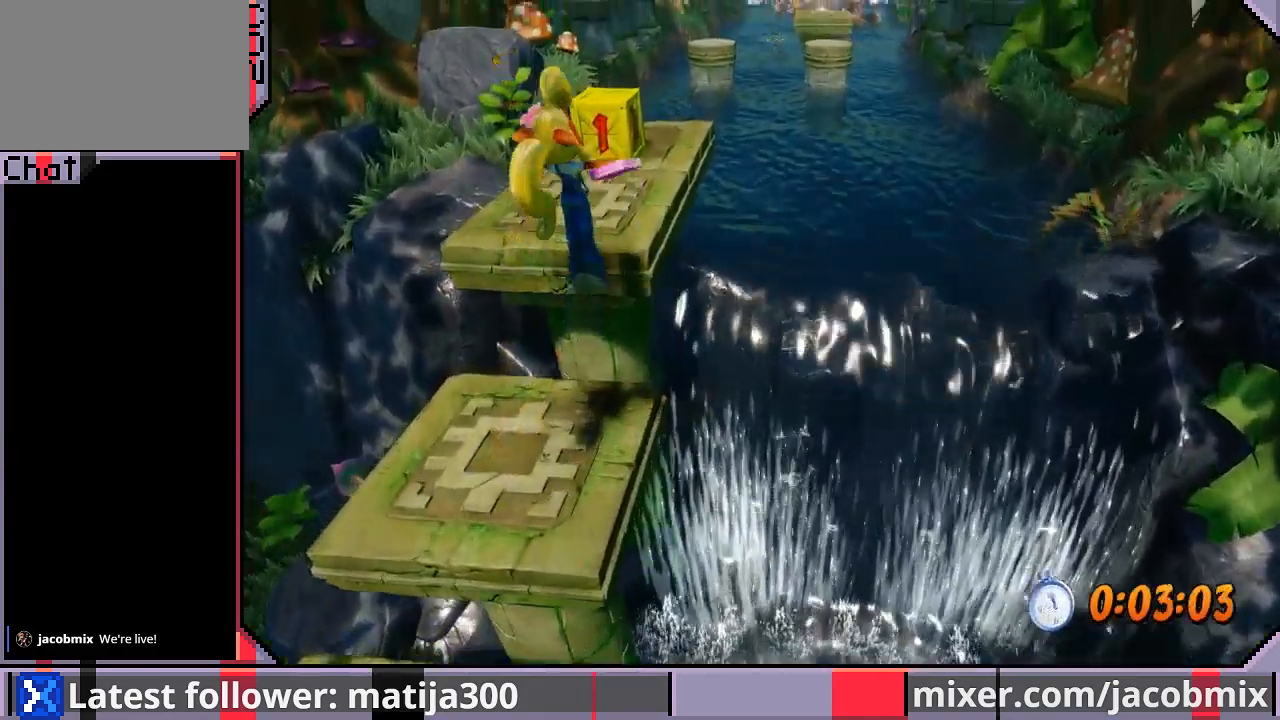
Gameplay with a controller (PlayStation layout); each line is a JSON object with the inputs held at the frame after it. "events" lists button and stick changes between this image and that frame as [ms after this image, input, new state], when the widget could be followed in between. Not read: L2 R1 R2.
{"buttons": ["DPAD_UP"], "left_stick": "center", "right_stick": "center", "events": [[200, "CROSS", "up"], [333, "SQUARE", "down"], [500, "SQUARE", "up"]]}
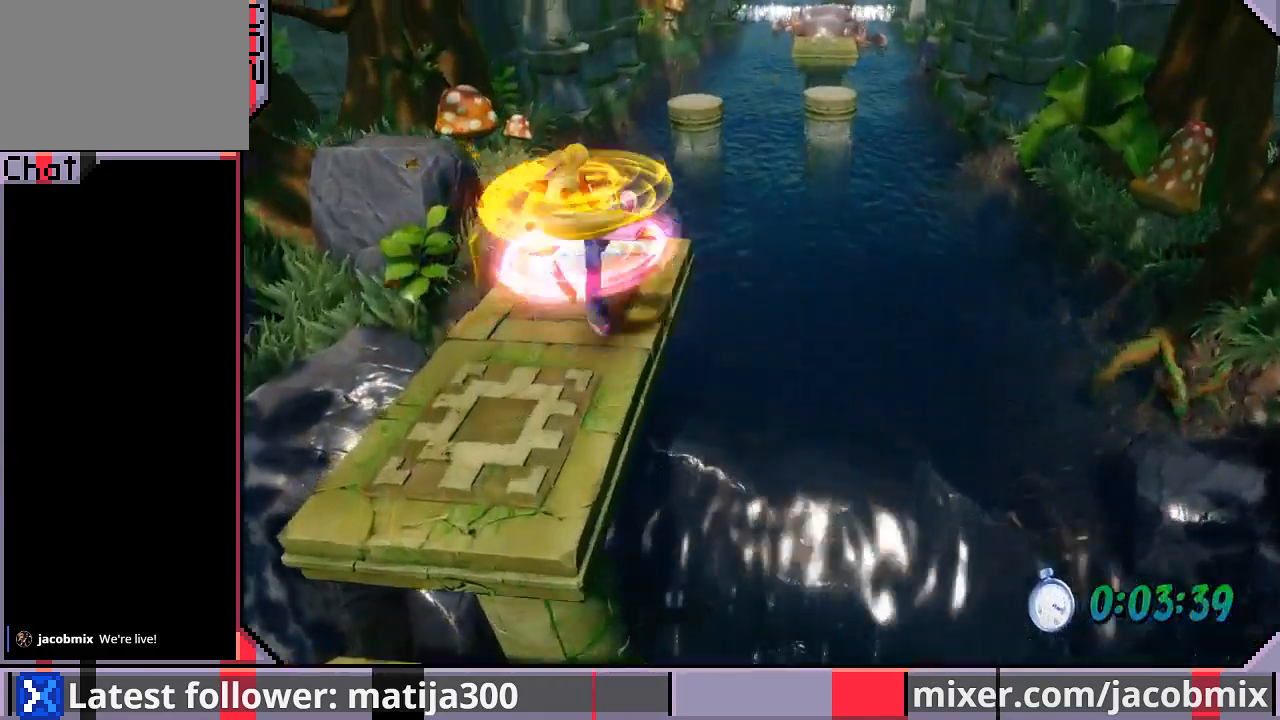
{"buttons": ["CROSS", "DPAD_UP"], "left_stick": "center", "right_stick": "center", "events": [[333, "CROSS", "down"]]}
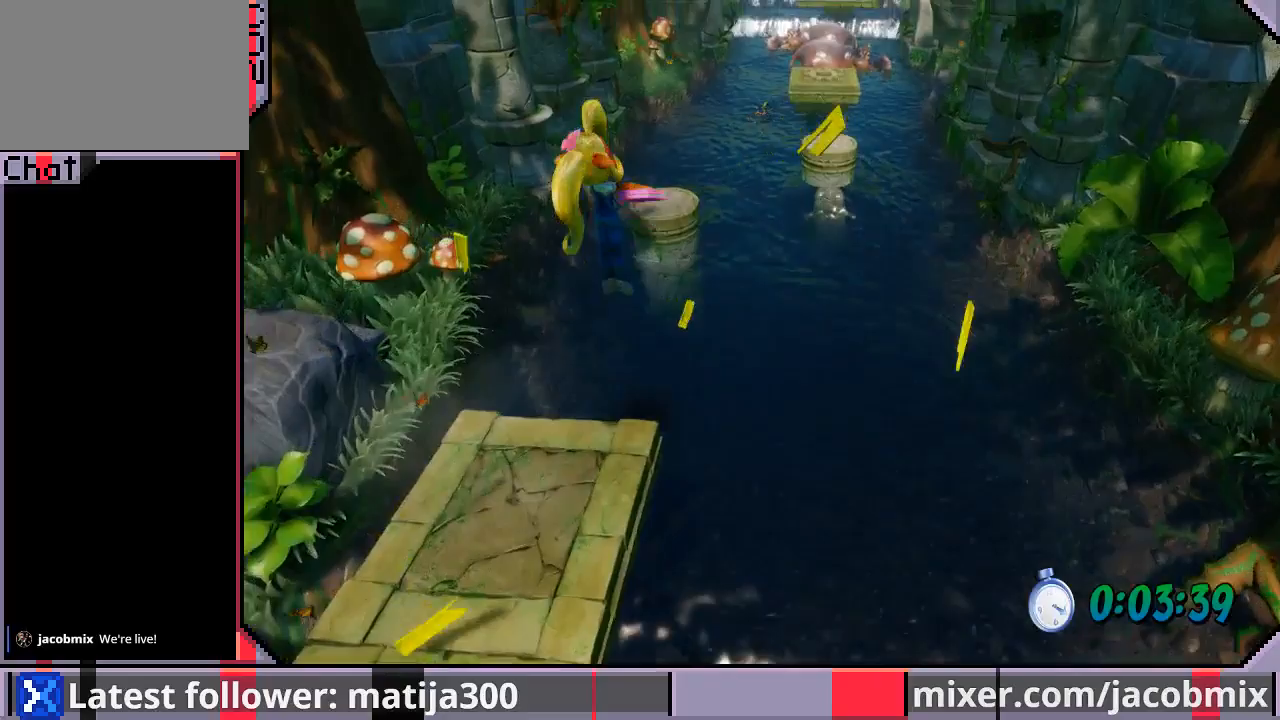
{"buttons": ["DPAD_UP"], "left_stick": "center", "right_stick": "center", "events": [[67, "DPAD_LEFT", "down"], [167, "CROSS", "up"], [167, "DPAD_LEFT", "up"]]}
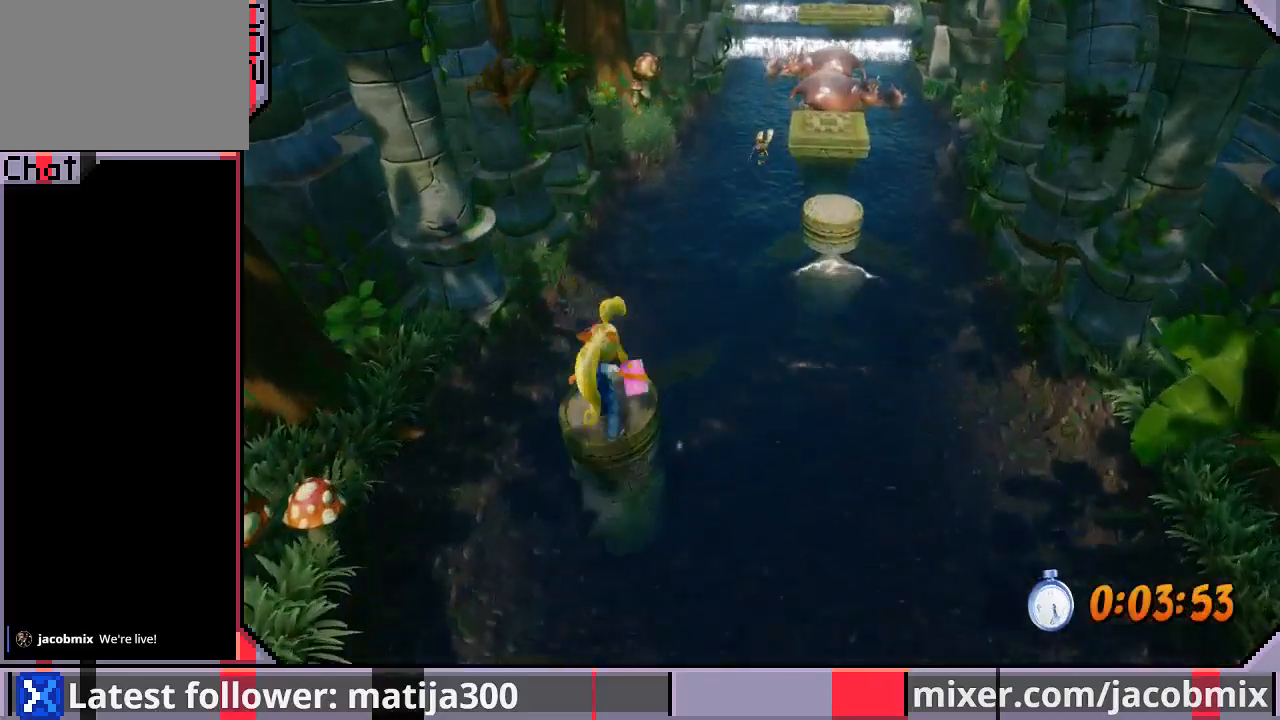
{"buttons": ["CROSS", "SQUARE", "DPAD_UP", "DPAD_RIGHT"], "left_stick": "center", "right_stick": "center", "events": [[233, "DPAD_RIGHT", "down"], [300, "CROSS", "down"], [333, "SQUARE", "down"]]}
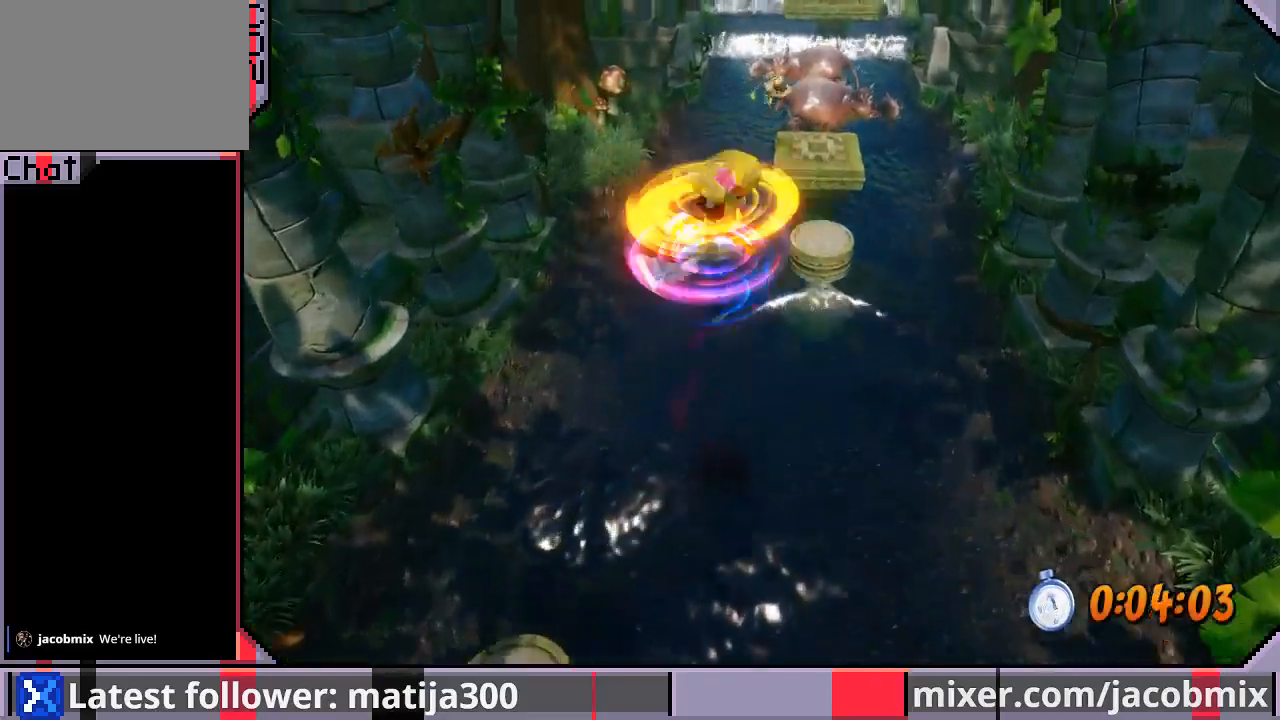
{"buttons": ["CROSS", "SQUARE", "DPAD_UP"], "left_stick": "center", "right_stick": "center", "events": [[167, "DPAD_RIGHT", "up"], [333, "DPAD_RIGHT", "down"], [500, "DPAD_RIGHT", "up"]]}
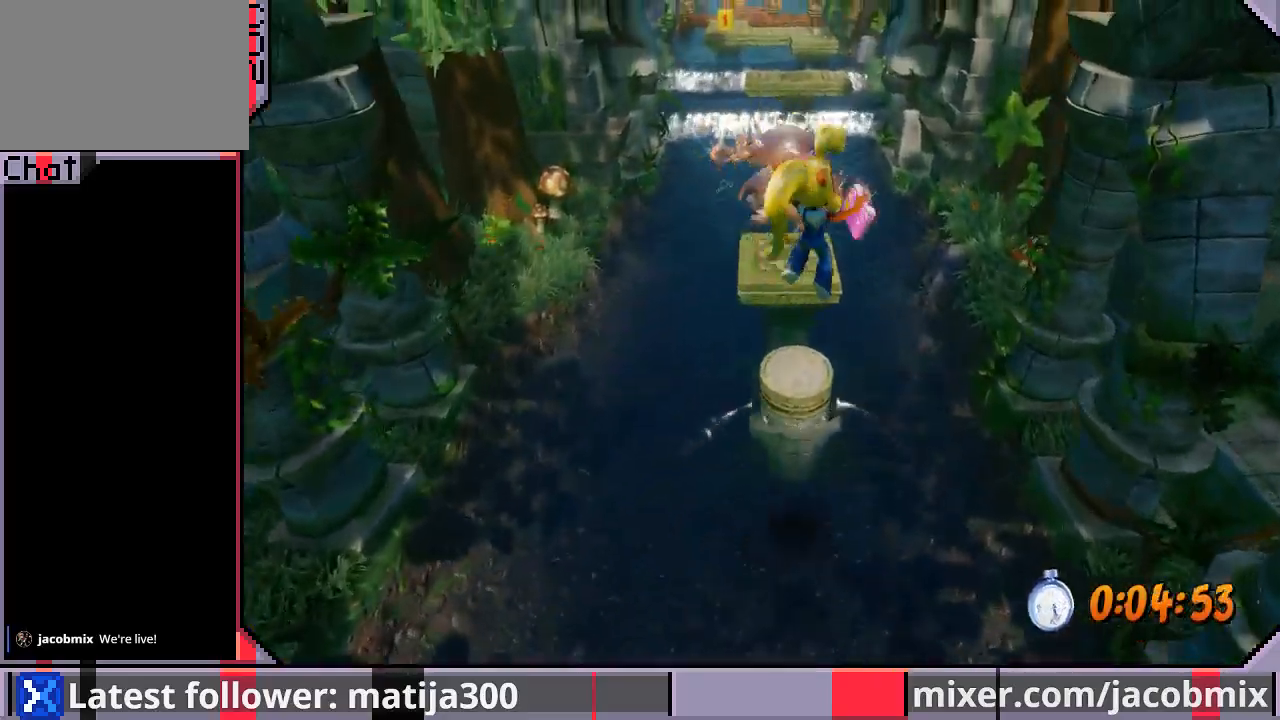
{"buttons": ["CROSS", "DPAD_UP"], "left_stick": "center", "right_stick": "center", "events": [[67, "SQUARE", "up"], [167, "CROSS", "up"], [400, "CROSS", "down"]]}
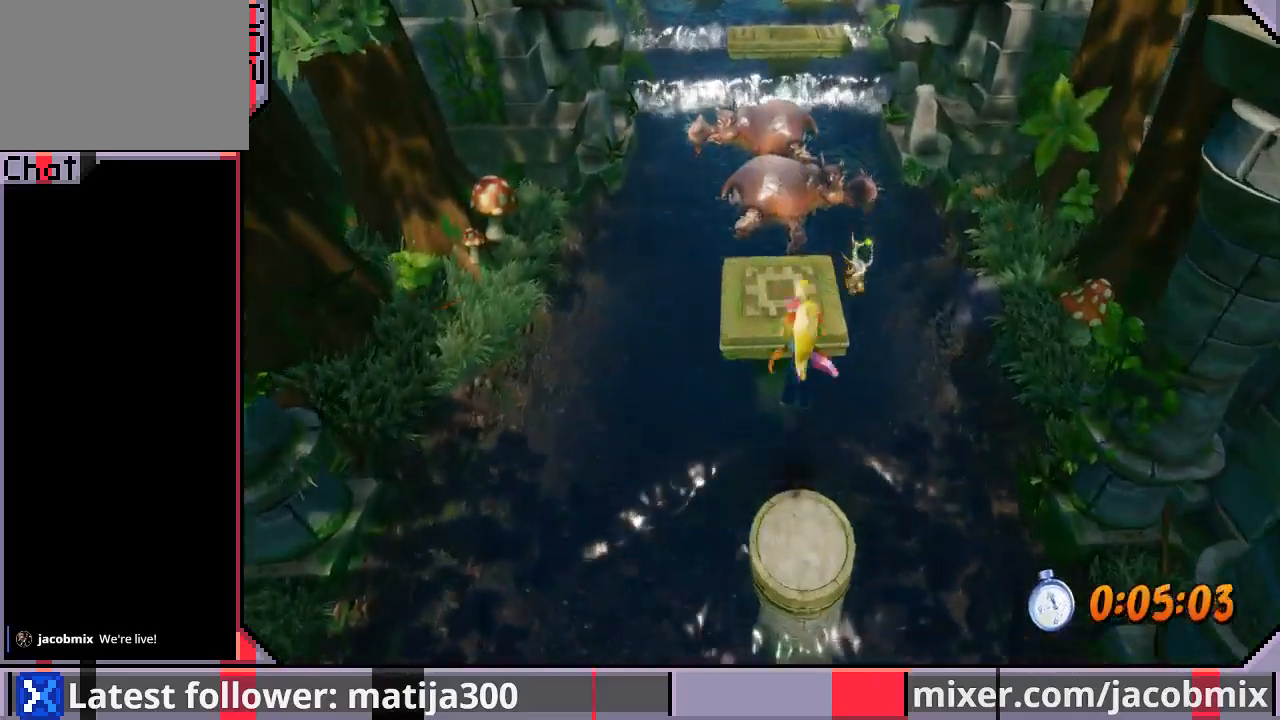
{"buttons": ["DPAD_UP"], "left_stick": "center", "right_stick": "center", "events": [[300, "CROSS", "up"]]}
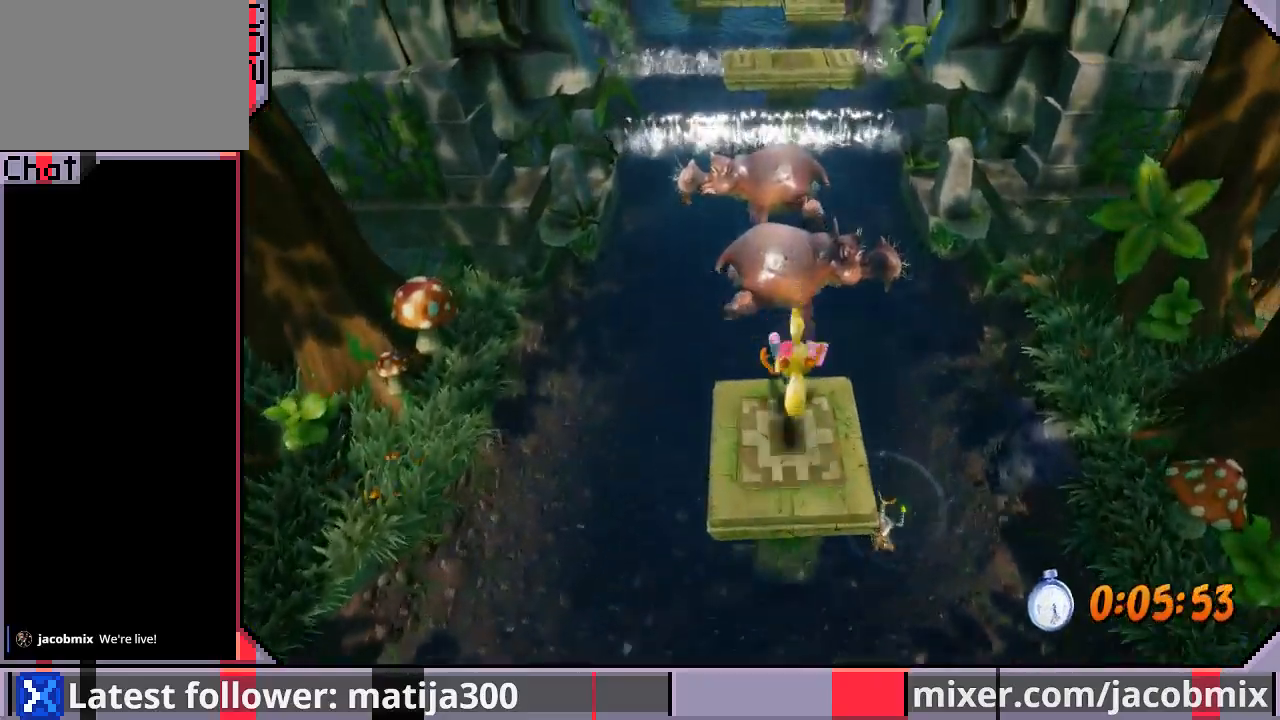
{"buttons": ["DPAD_UP"], "left_stick": "center", "right_stick": "center", "events": [[167, "CROSS", "down"], [500, "CROSS", "up"]]}
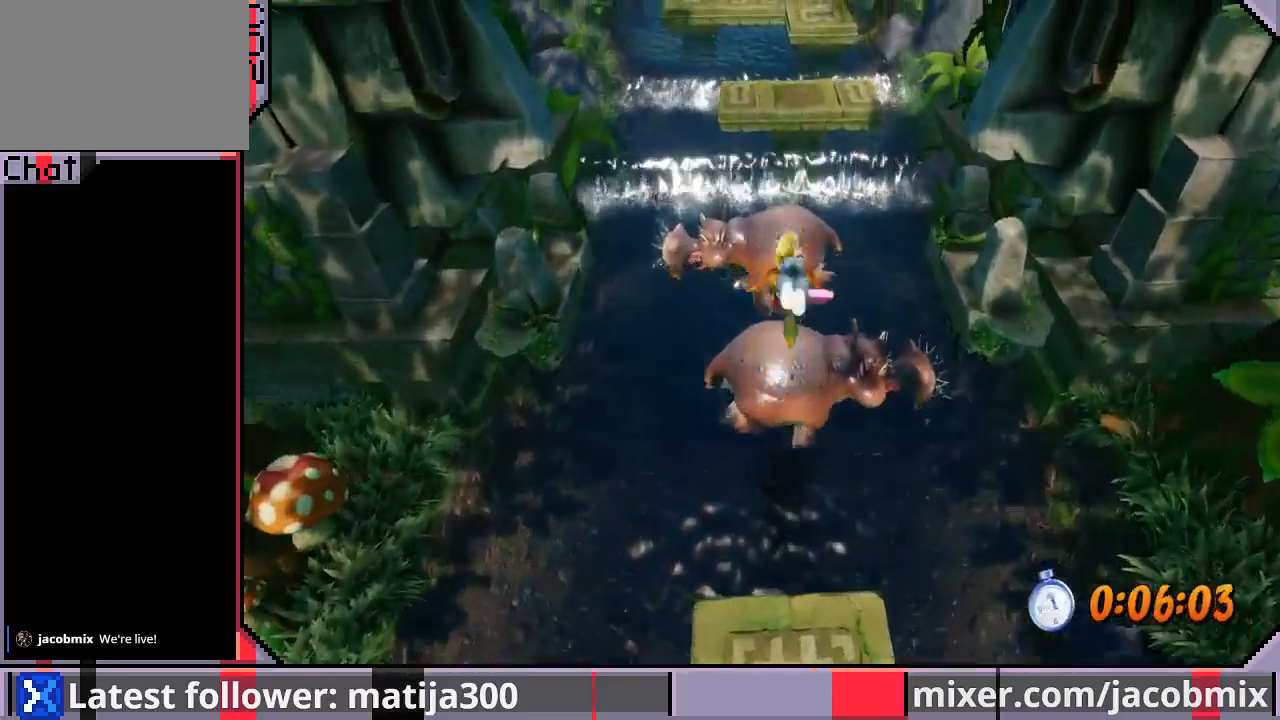
{"buttons": ["CROSS", "DPAD_UP"], "left_stick": "center", "right_stick": "center"}
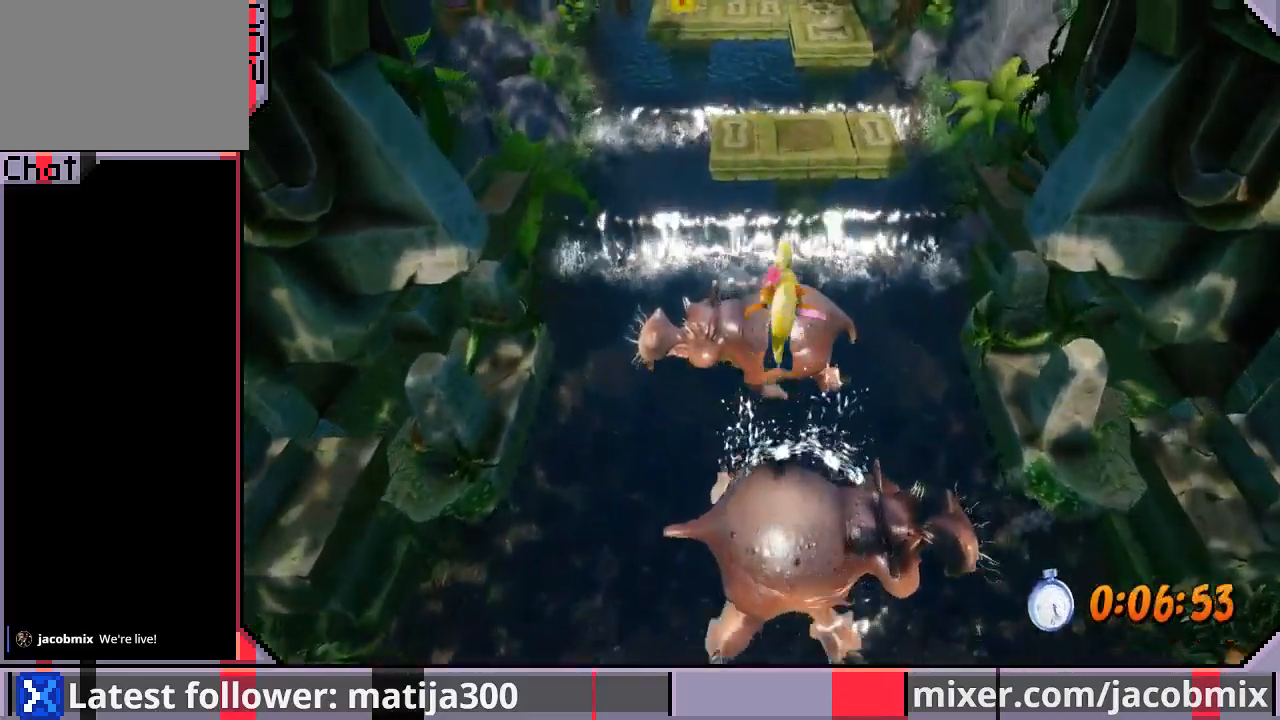
{"buttons": ["CROSS", "DPAD_UP"], "left_stick": "center", "right_stick": "center", "events": [[67, "CROSS", "up"], [500, "CROSS", "down"]]}
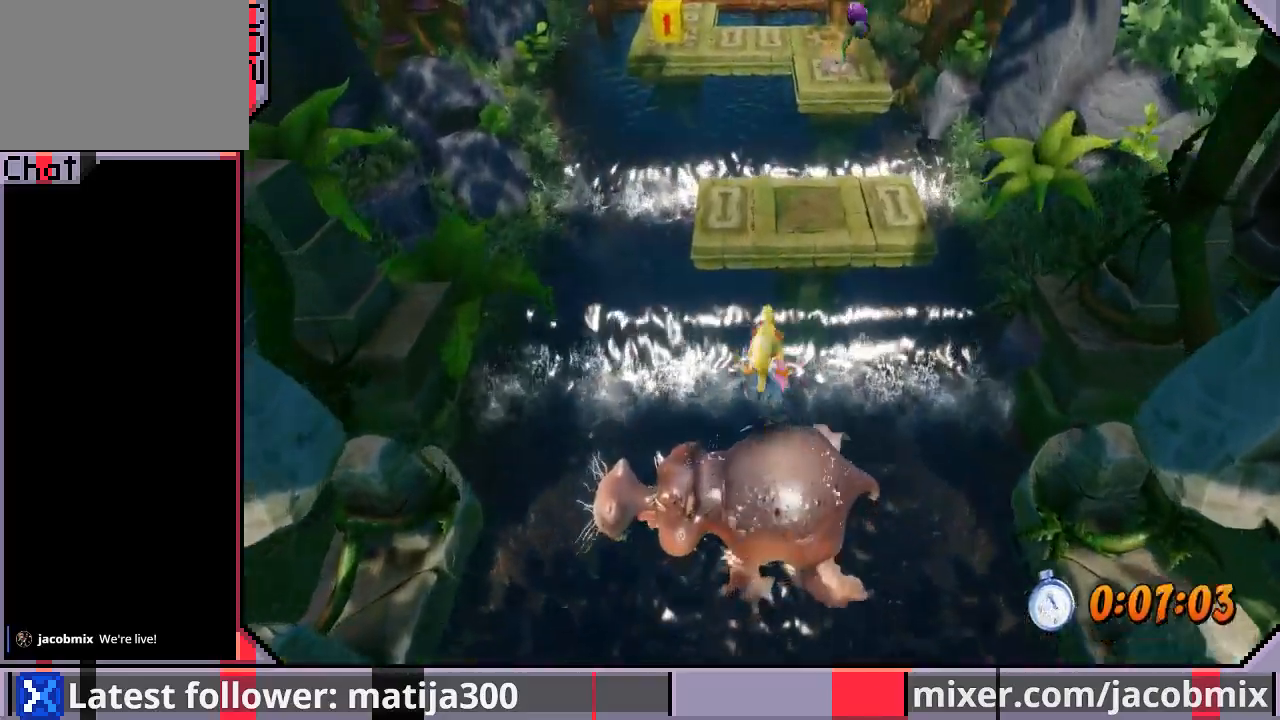
{"buttons": ["DPAD_UP"], "left_stick": "center", "right_stick": "center", "events": [[267, "DPAD_LEFT", "down"], [367, "DPAD_LEFT", "up"], [400, "CROSS", "up"]]}
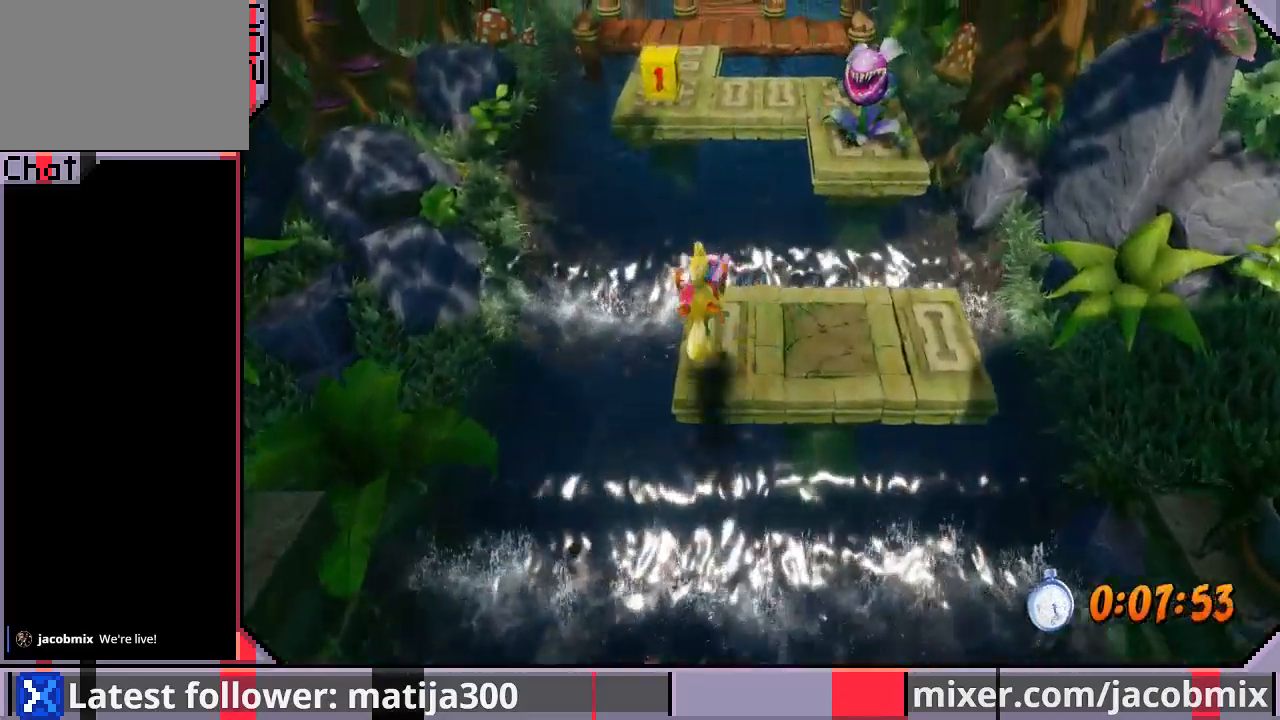
{"buttons": ["CROSS", "DPAD_UP"], "left_stick": "center", "right_stick": "center", "events": [[333, "CROSS", "down"]]}
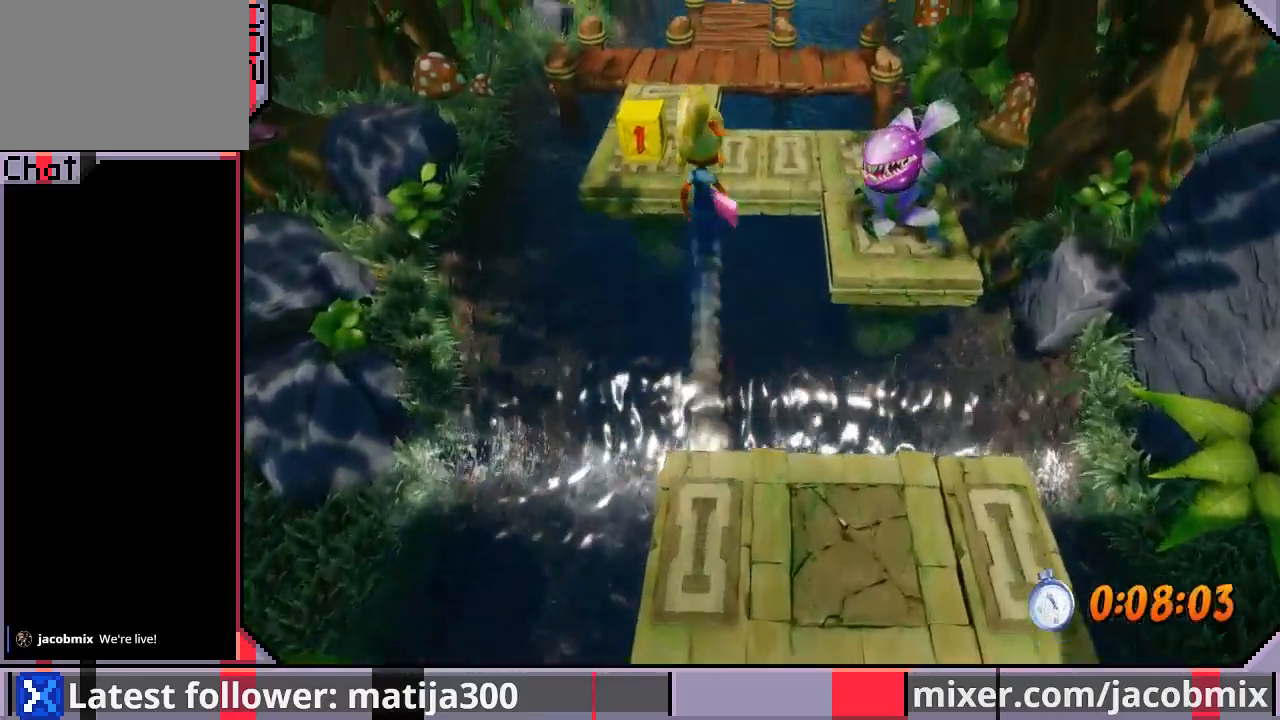
{"buttons": ["DPAD_UP"], "left_stick": "center", "right_stick": "center", "events": [[200, "DPAD_LEFT", "down"], [333, "DPAD_LEFT", "up"], [500, "CROSS", "up"]]}
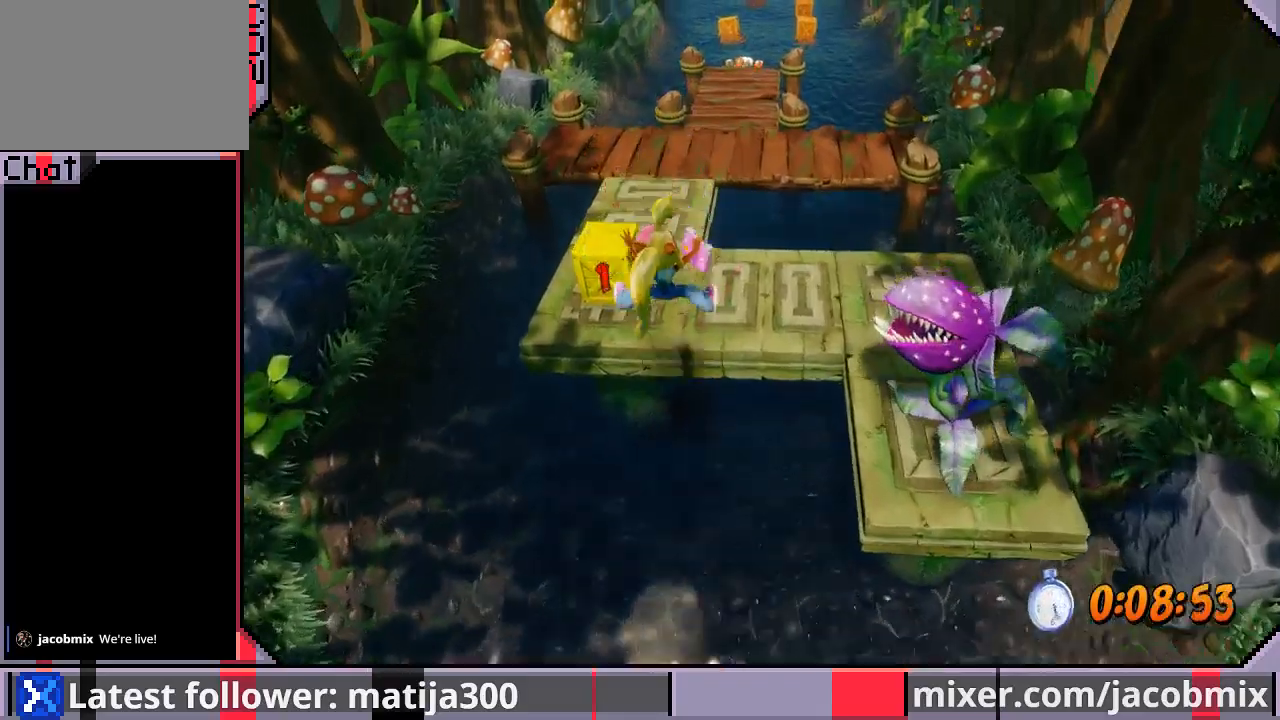
{"buttons": ["DPAD_UP"], "left_stick": "center", "right_stick": "center", "events": [[100, "SQUARE", "down"], [133, "DPAD_LEFT", "down"], [300, "DPAD_LEFT", "up"], [300, "SQUARE", "up"]]}
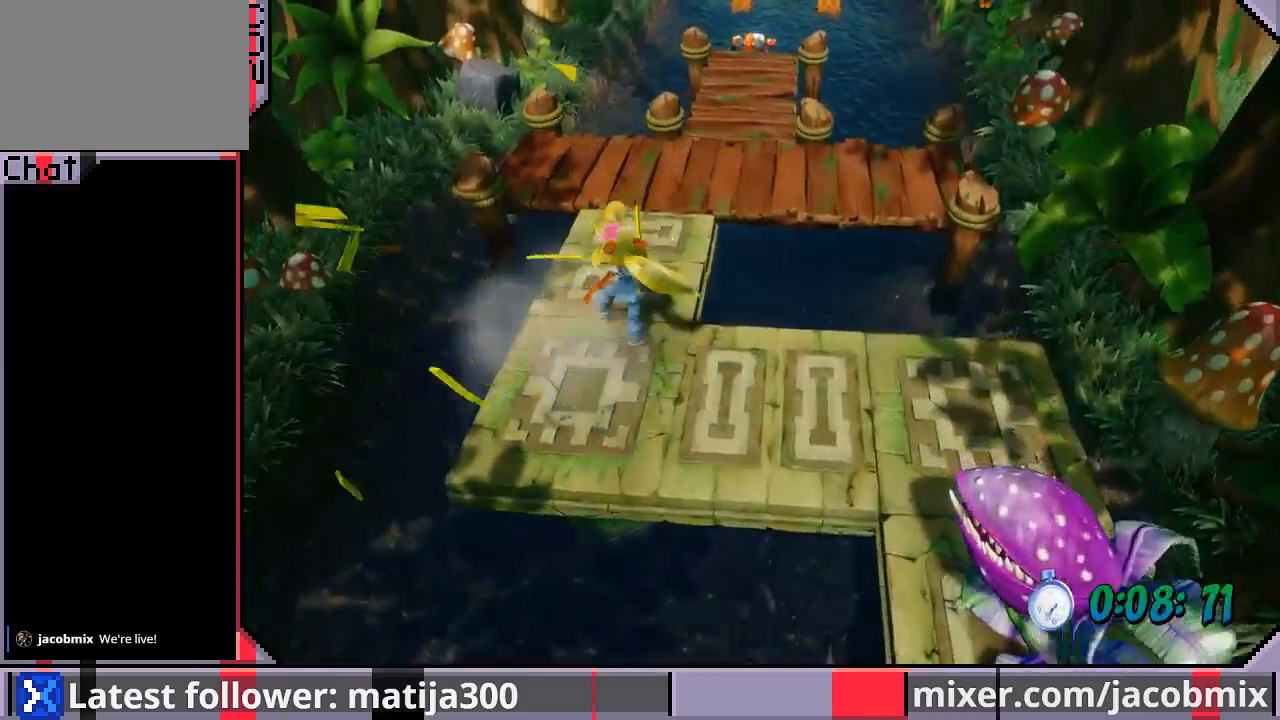
{"buttons": ["DPAD_UP"], "left_stick": "center", "right_stick": "center", "events": [[400, "DPAD_RIGHT", "down"], [500, "DPAD_RIGHT", "up"]]}
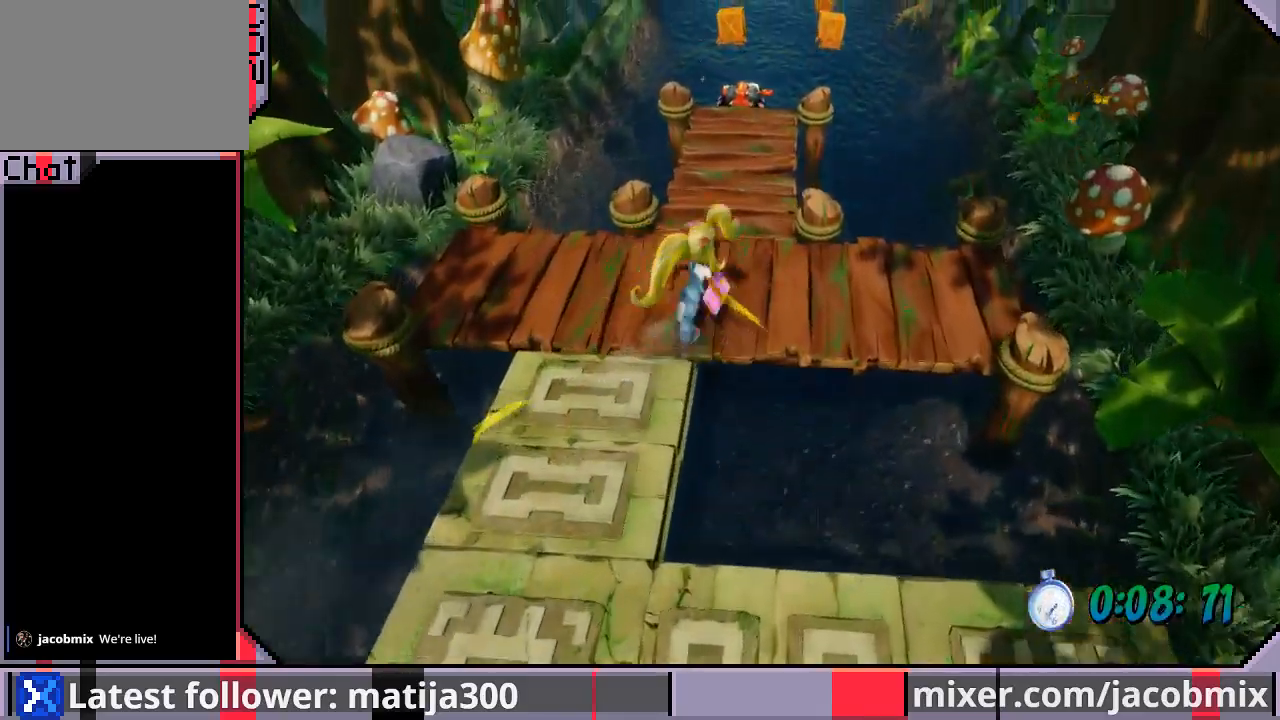
{"buttons": ["DPAD_UP"], "left_stick": "center", "right_stick": "center"}
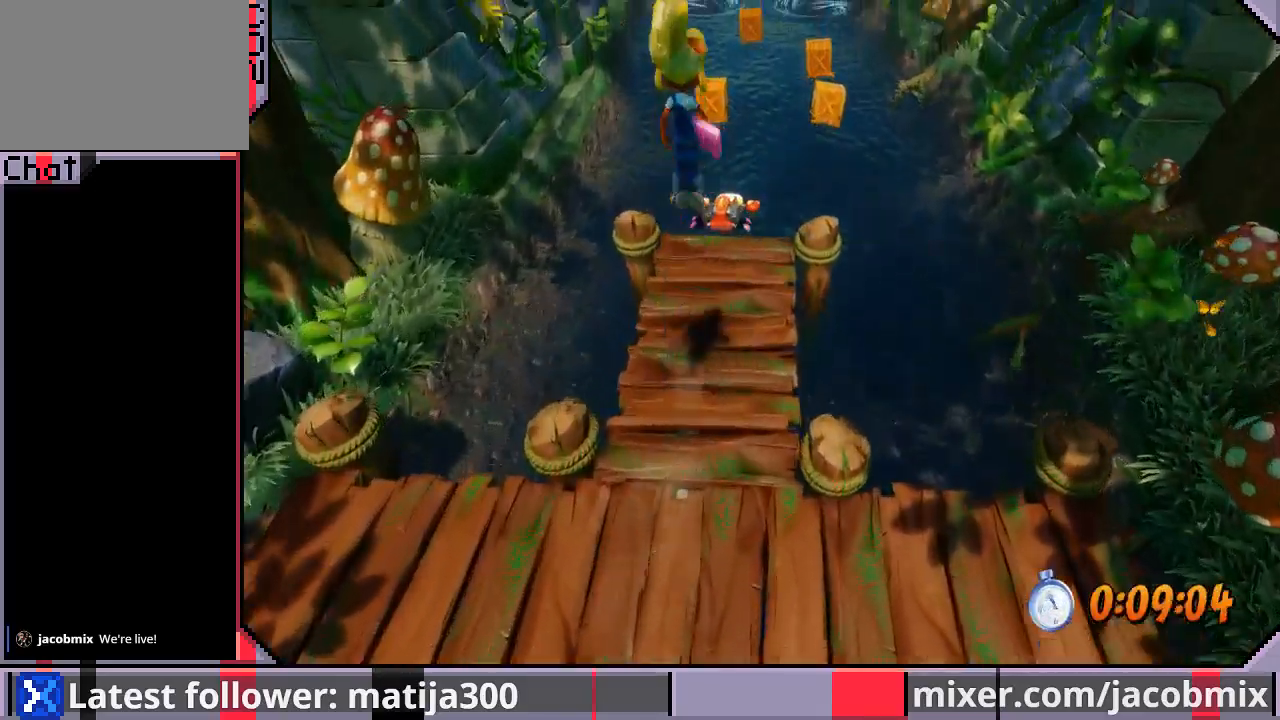
{"buttons": ["DPAD_UP"], "left_stick": "center", "right_stick": "center", "events": []}
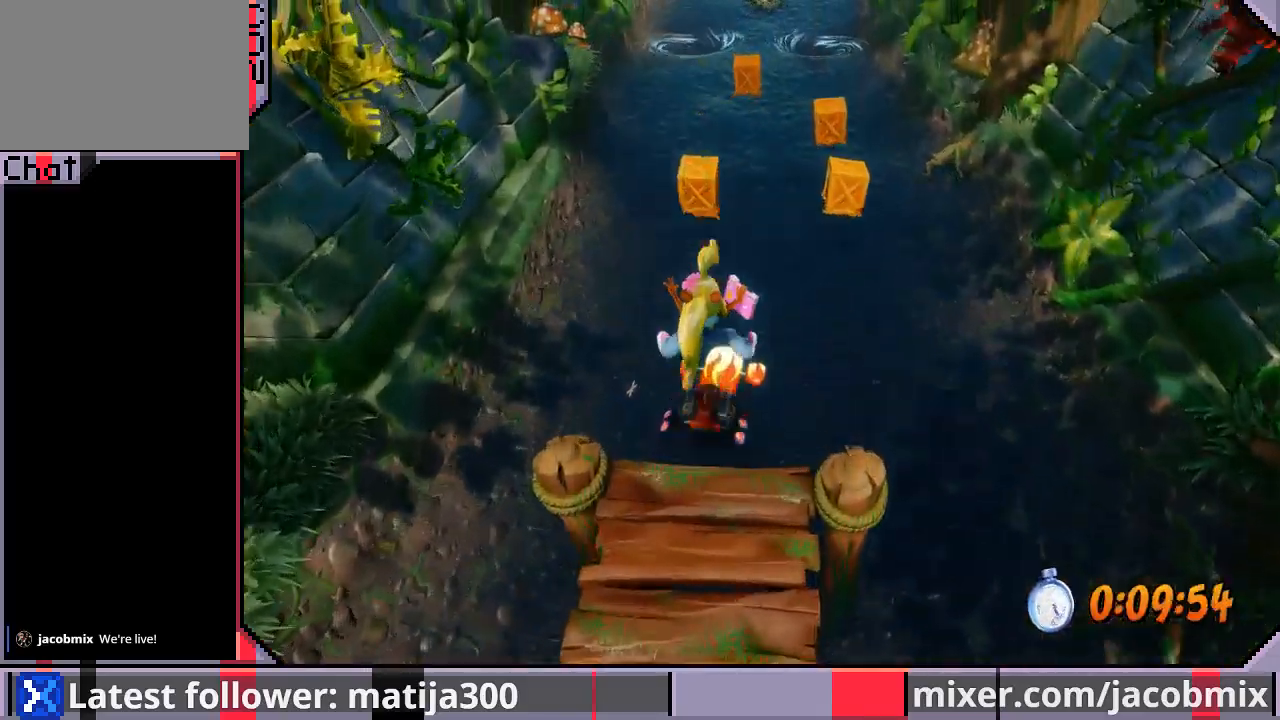
{"buttons": ["DPAD_UP"], "left_stick": "center", "right_stick": "center", "events": [[133, "CROSS", "down"], [233, "CROSS", "up"], [333, "CROSS", "down"], [433, "CROSS", "up"]]}
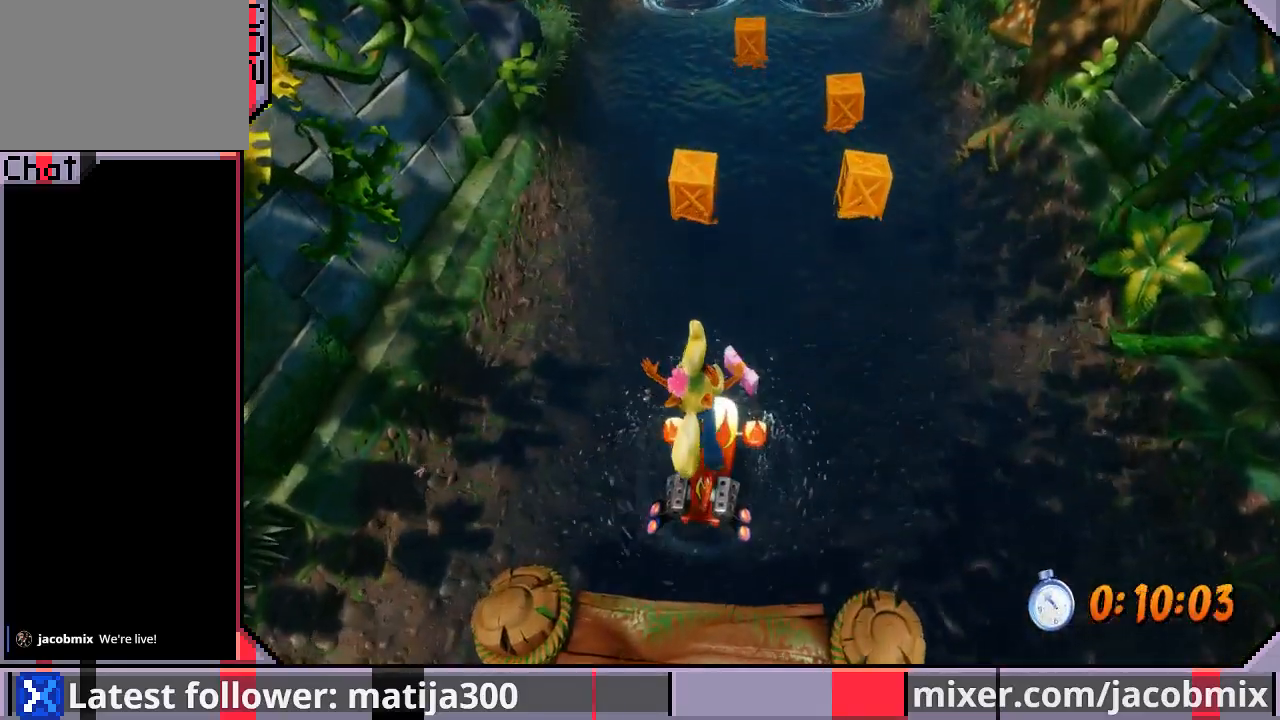
{"buttons": ["CROSS", "DPAD_UP"], "left_stick": "center", "right_stick": "center", "events": [[33, "CROSS", "down"], [100, "CROSS", "up"], [167, "CROSS", "down"], [267, "CROSS", "up"], [333, "CROSS", "down"], [400, "CROSS", "up"], [467, "CROSS", "down"]]}
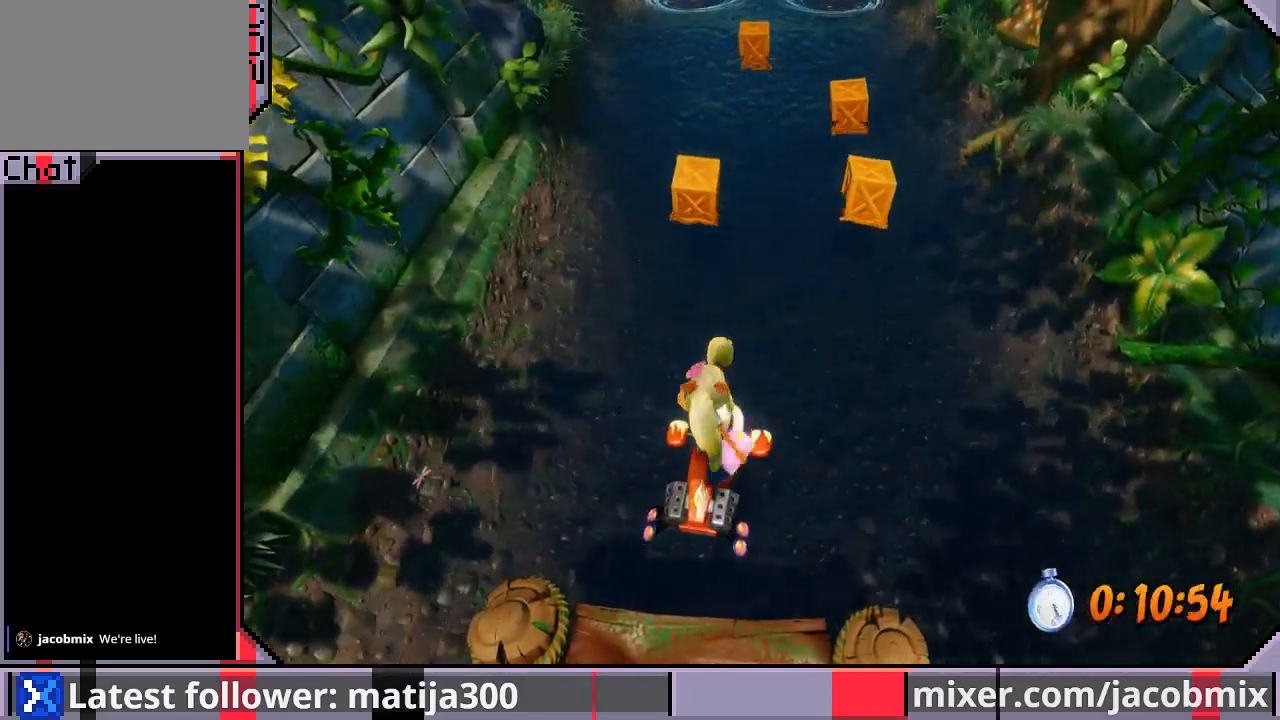
{"buttons": ["DPAD_UP", "DPAD_RIGHT"], "left_stick": "center", "right_stick": "center", "events": [[100, "CROSS", "up"], [167, "CROSS", "down"], [300, "CROSS", "up"], [367, "CROSS", "down"], [500, "CROSS", "up"], [500, "DPAD_RIGHT", "down"]]}
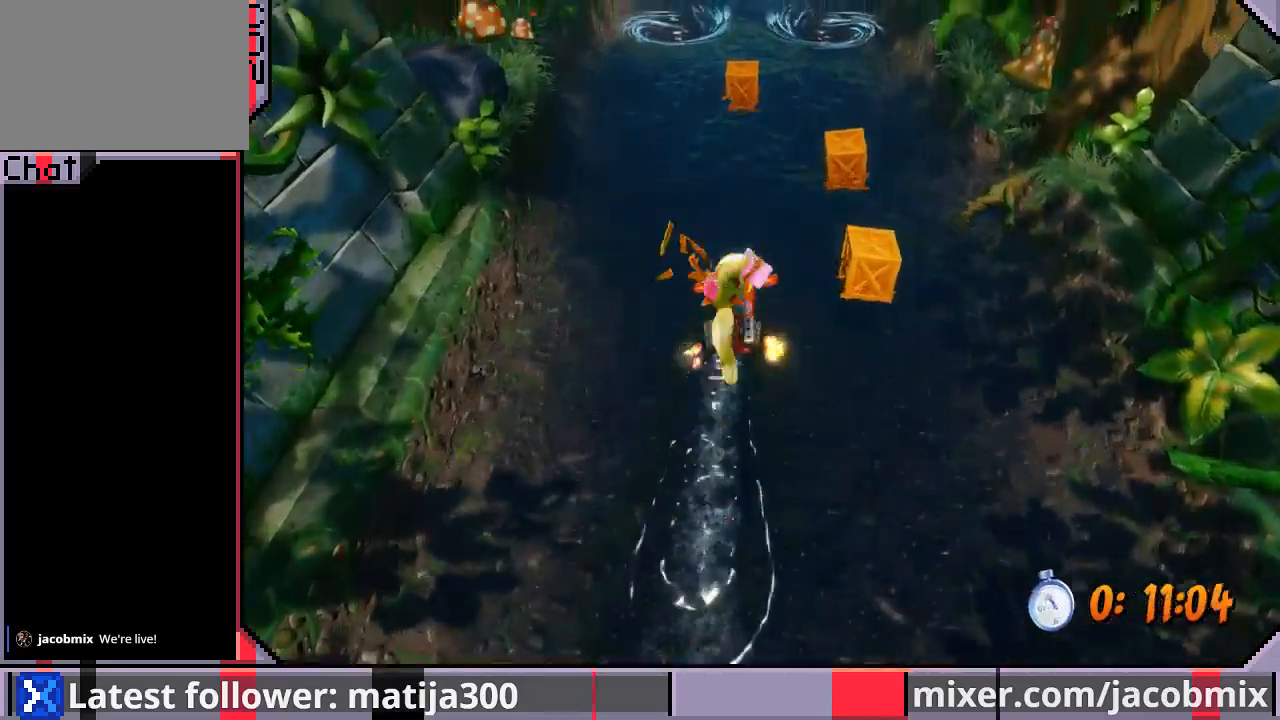
{"buttons": ["CROSS", "DPAD_UP"], "left_stick": "center", "right_stick": "center", "events": [[67, "CROSS", "down"], [67, "DPAD_RIGHT", "up"], [167, "CROSS", "up"], [233, "CROSS", "down"], [333, "CROSS", "up"], [400, "DPAD_RIGHT", "down"], [433, "CROSS", "down"], [433, "DPAD_RIGHT", "up"]]}
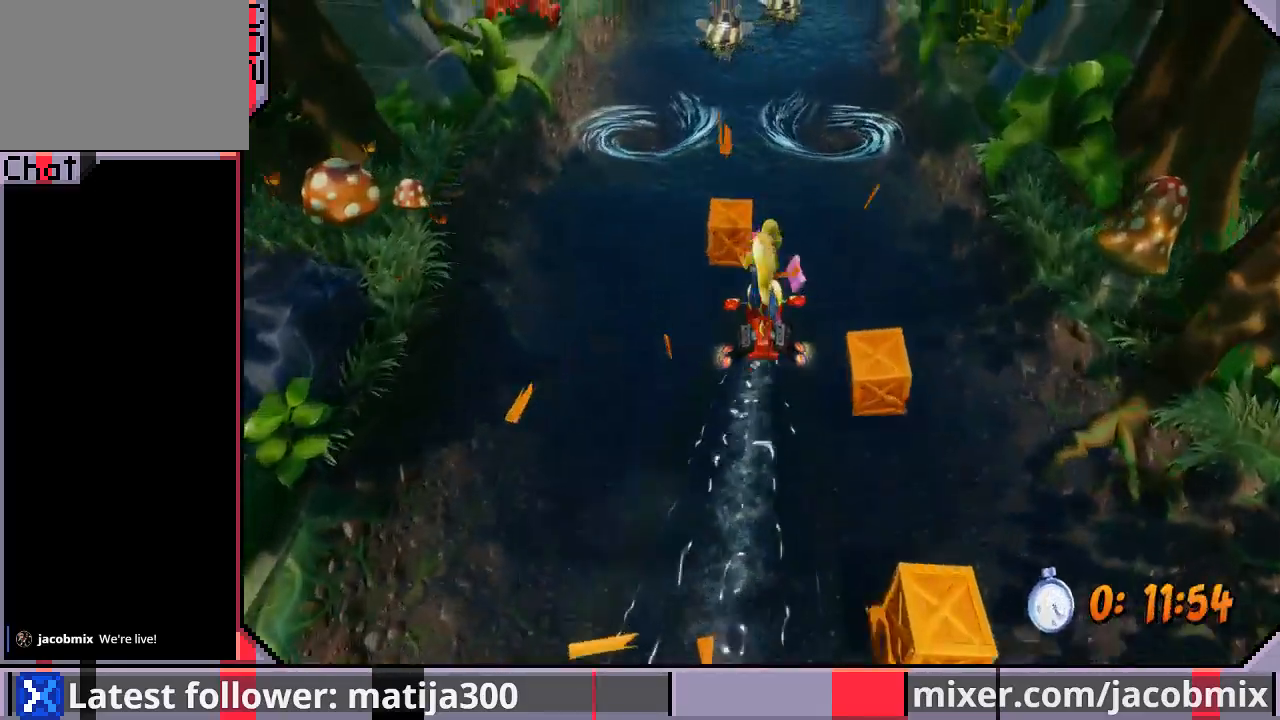
{"buttons": ["CROSS", "DPAD_UP"], "left_stick": "center", "right_stick": "center", "events": [[33, "CROSS", "up"], [100, "CROSS", "down"], [200, "CROSS", "up"], [267, "CROSS", "down"], [367, "CROSS", "up"], [467, "CROSS", "down"]]}
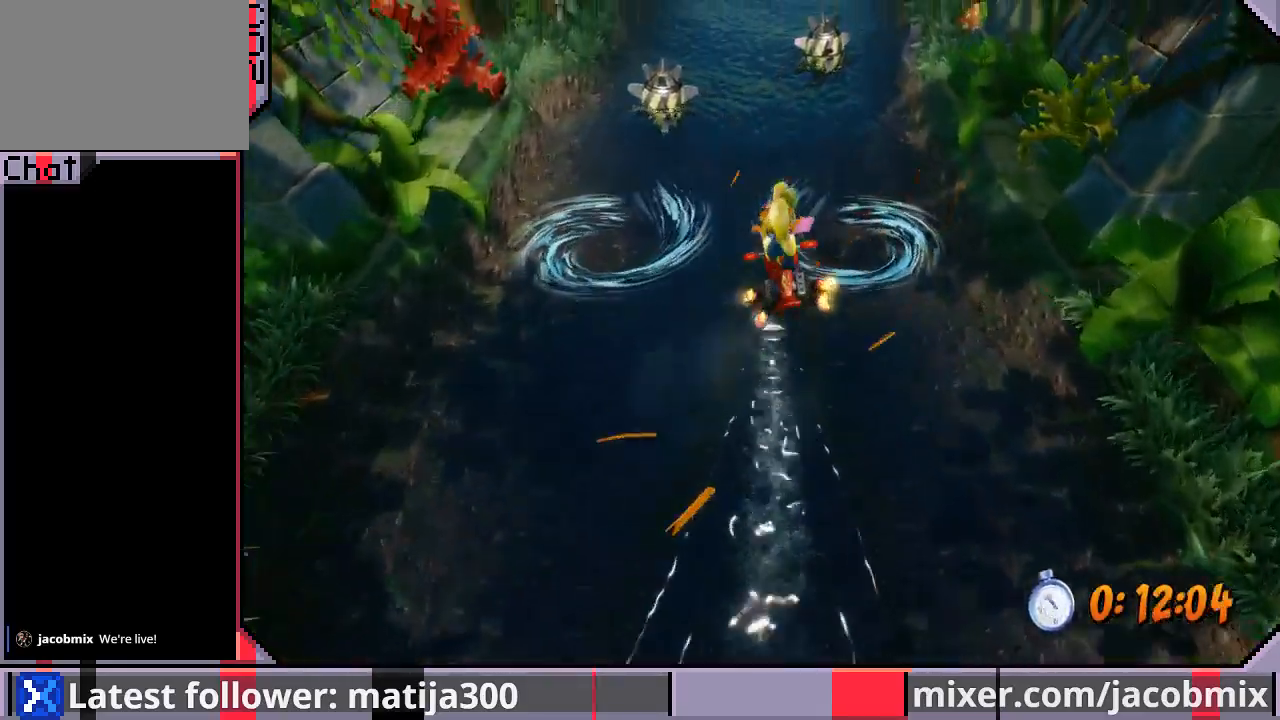
{"buttons": ["DPAD_UP", "DPAD_RIGHT"], "left_stick": "center", "right_stick": "center", "events": [[33, "CROSS", "up"], [133, "CROSS", "down"], [200, "DPAD_RIGHT", "down"], [267, "CROSS", "up"]]}
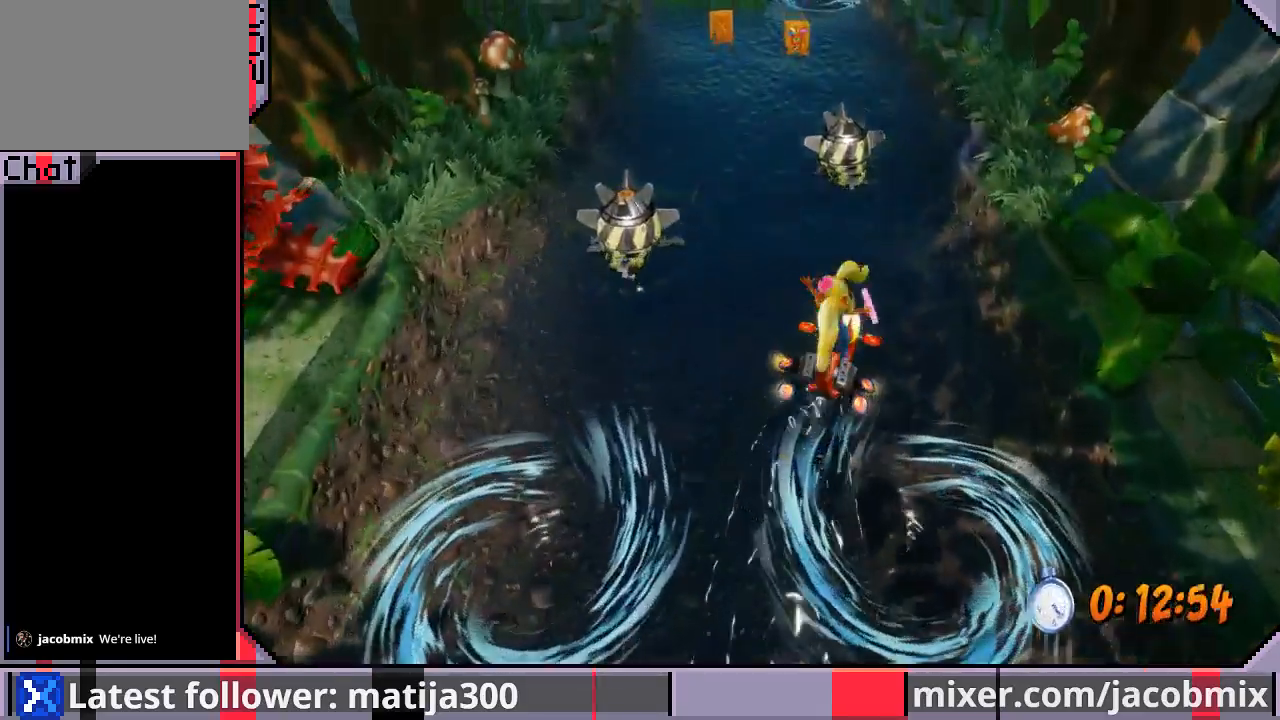
{"buttons": ["DPAD_UP"], "left_stick": "center", "right_stick": "center", "events": [[33, "DPAD_RIGHT", "up"], [333, "DPAD_RIGHT", "down"], [467, "DPAD_RIGHT", "up"]]}
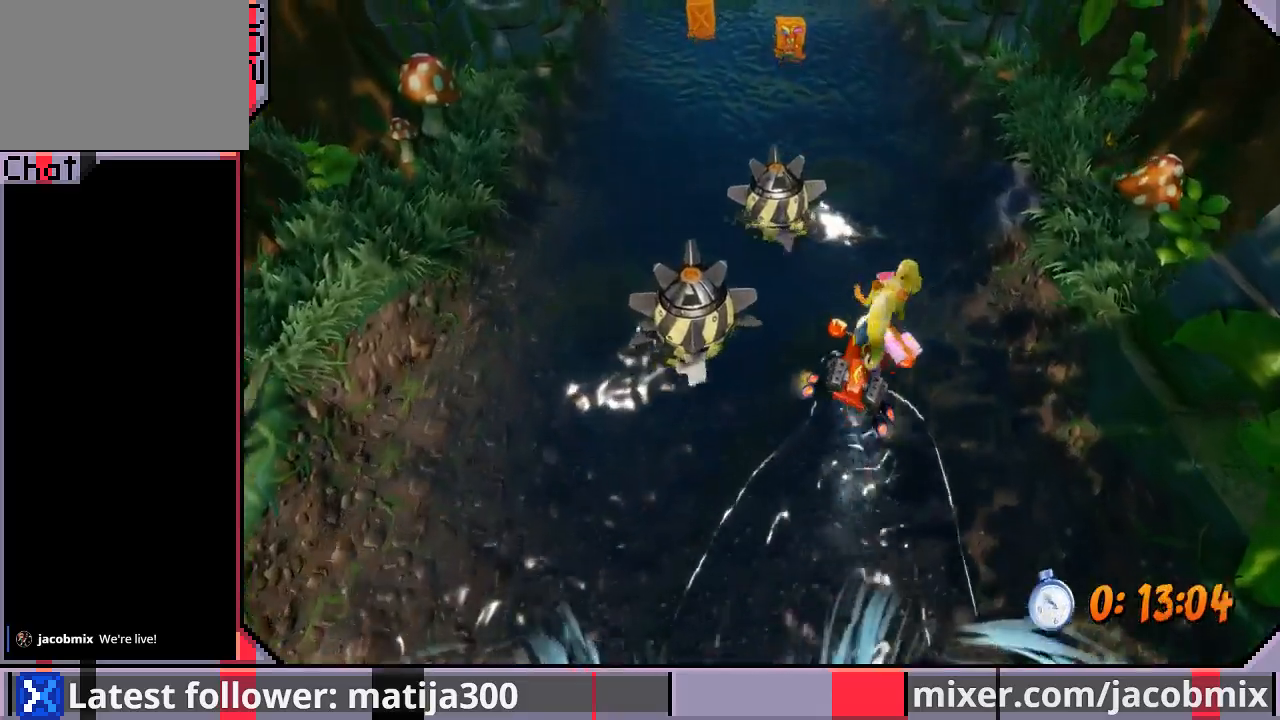
{"buttons": ["CROSS", "DPAD_UP", "DPAD_LEFT"], "left_stick": "center", "right_stick": "center", "events": [[33, "CROSS", "down"], [133, "CROSS", "up"], [200, "CROSS", "down"], [333, "CROSS", "up"], [333, "DPAD_LEFT", "down"], [400, "CROSS", "down"]]}
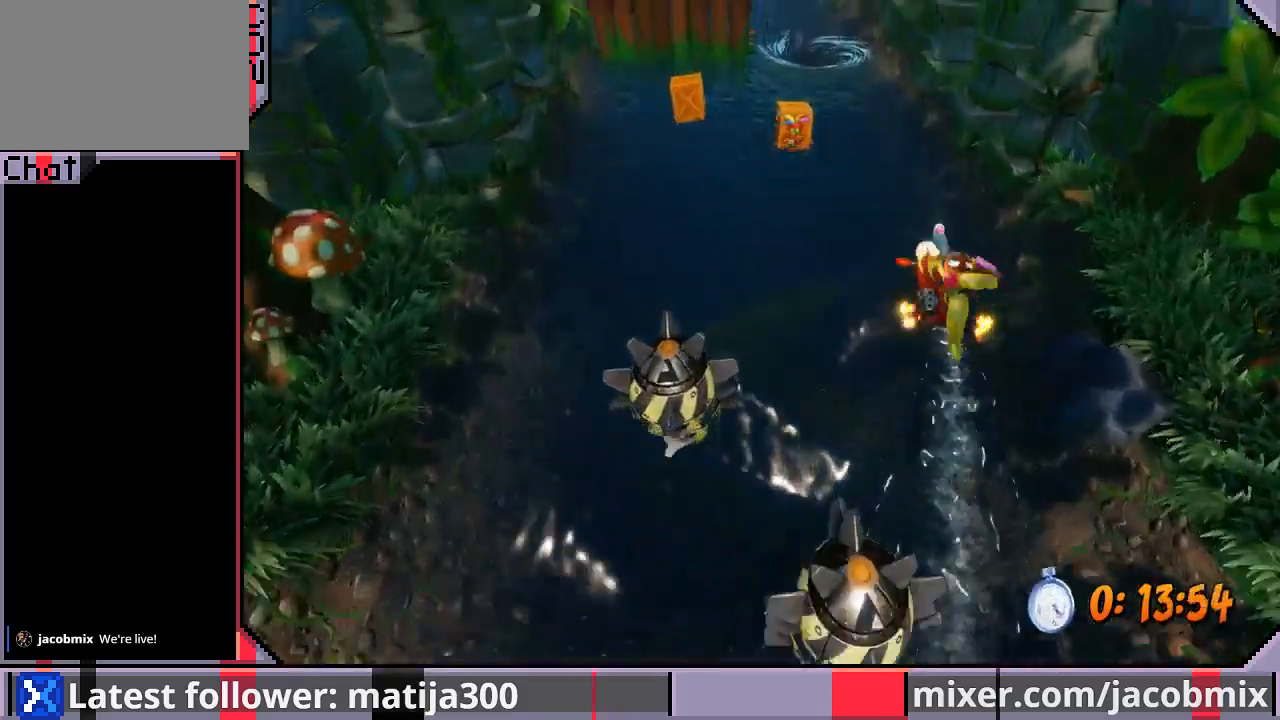
{"buttons": ["DPAD_UP", "DPAD_LEFT"], "left_stick": "center", "right_stick": "center", "events": [[33, "CROSS", "up"], [233, "DPAD_LEFT", "up"], [367, "DPAD_LEFT", "down"]]}
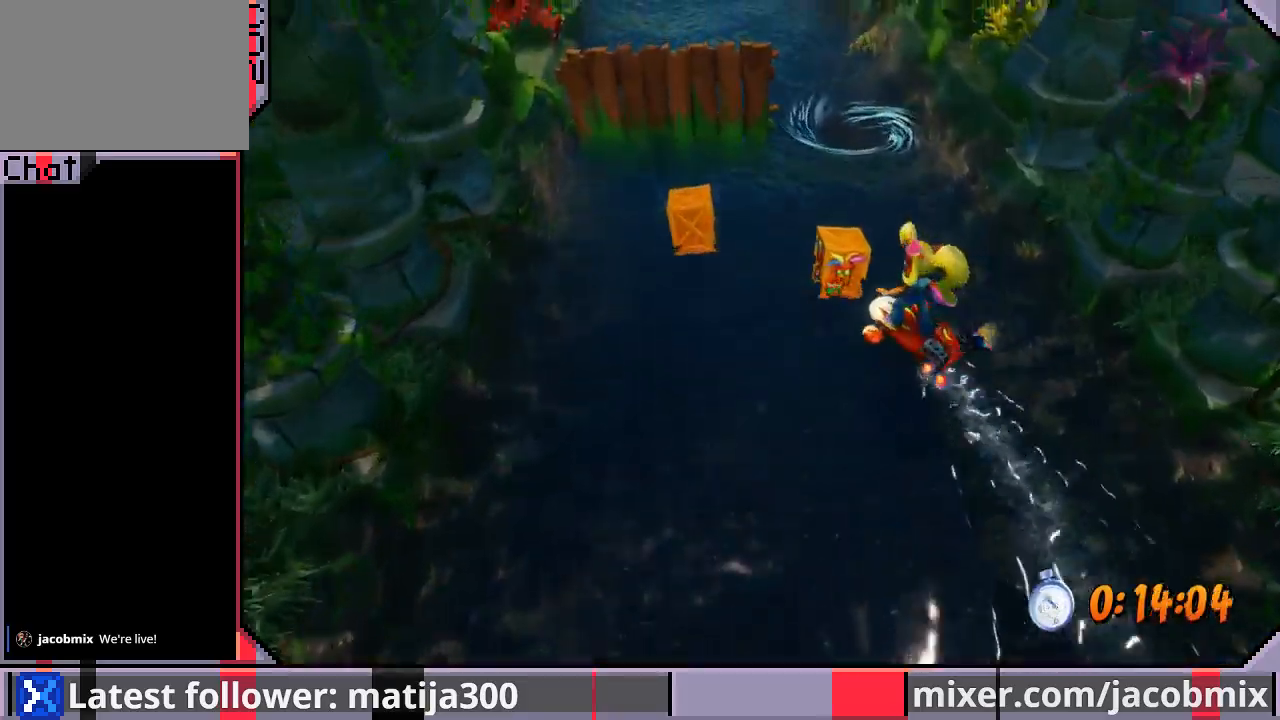
{"buttons": ["DPAD_UP", "DPAD_LEFT"], "left_stick": "center", "right_stick": "center", "events": [[33, "DPAD_LEFT", "up"], [367, "CROSS", "down"], [467, "CROSS", "up"], [500, "DPAD_LEFT", "down"]]}
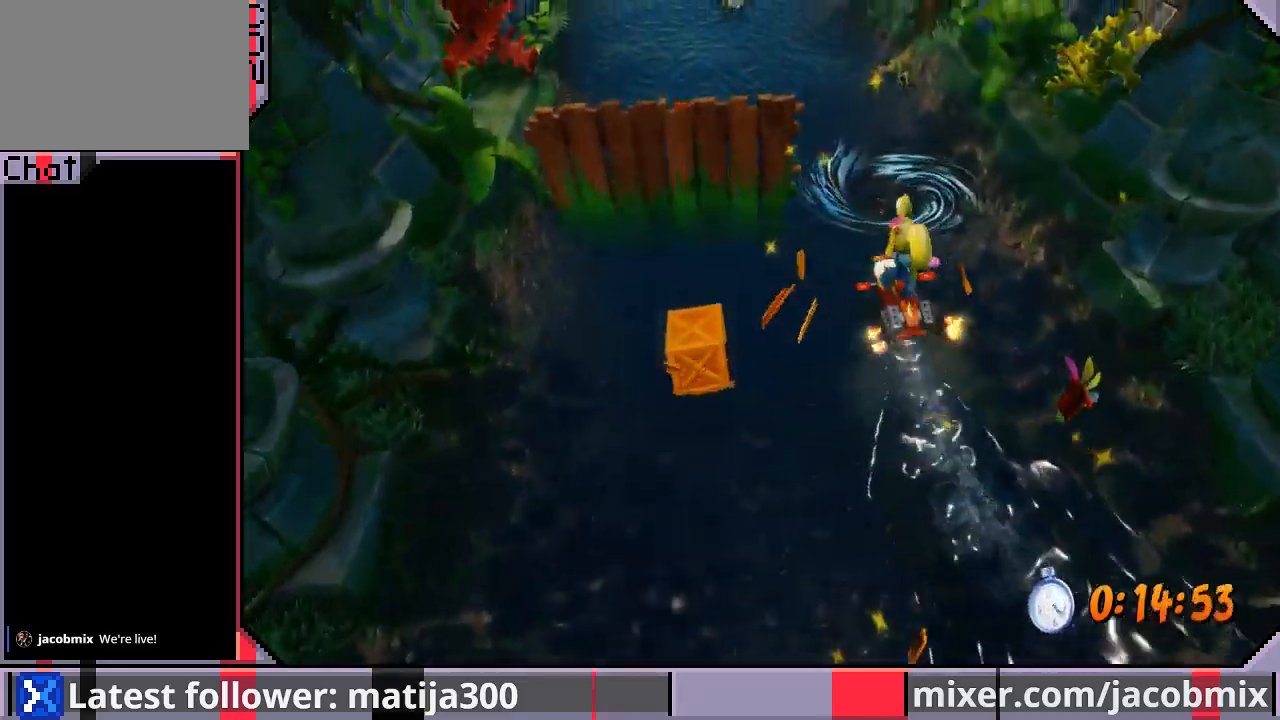
{"buttons": ["CROSS", "DPAD_UP", "DPAD_LEFT"], "left_stick": "center", "right_stick": "center", "events": [[33, "CROSS", "down"], [167, "CROSS", "up"], [233, "CROSS", "down"]]}